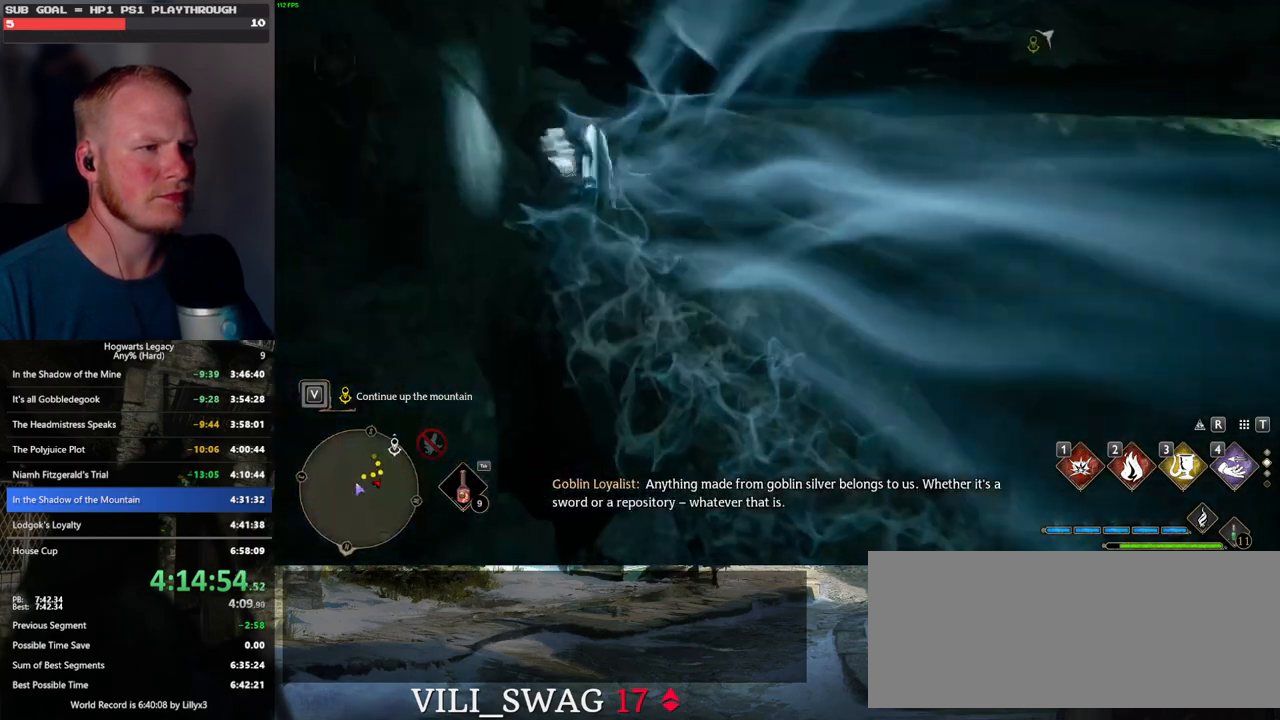
Gameplay with keyboard and mouse; each line is a JSON object with the keys and mouse buttons held at the frame after it. "events" lists presses ("down") and releases ("up") of ".", "/", "0", "1", "2", "3", "4", "5", "6", "7", "8", "9", "a", "alt_l", "alt_r", "b", "backslash", "backspace", "c", "caps_lock", "comma", "ctrl_l", "ctrl_r", "d", "e", "equals", "escape", "f", "f1", "f10", "f11", "f12", "f2", "f3", "f4", "f5", "f6", "f7", "f8", "f9", "g", "h", "i", "j", "k", "l", "lbracket", "m", "minus", "n", "o", "p", "q", "quote", "r", "rbracket", "return", "s", "semicolon", "shift_l", "shift_r", "space", "super_l", "super_r", "t", "tab", "tilde", "u", "v", "w", "x", "y", "z", "mouse_left", "mouse_wheel", "mouse_right", "mouse_mb4" and "mouse_mb5" between this image and that frame as [ms after this image, input, new state], when the widget could be followed in between. "mouse_left", "mouse_wheel", "mouse_right", "mouse_mb4", "mouse_mb5" = the "left", "wheel", "right", "mb4", "mb5" buttons of the "mouse" list. No other keys are recorded. "wheel" means that the mouse wheel is clicked or scrolled. Mouse movement is not recorded.
{"keys": ["w"], "mouse": ["mb5"], "events": [[217, "mouse_mb5", "down"]]}
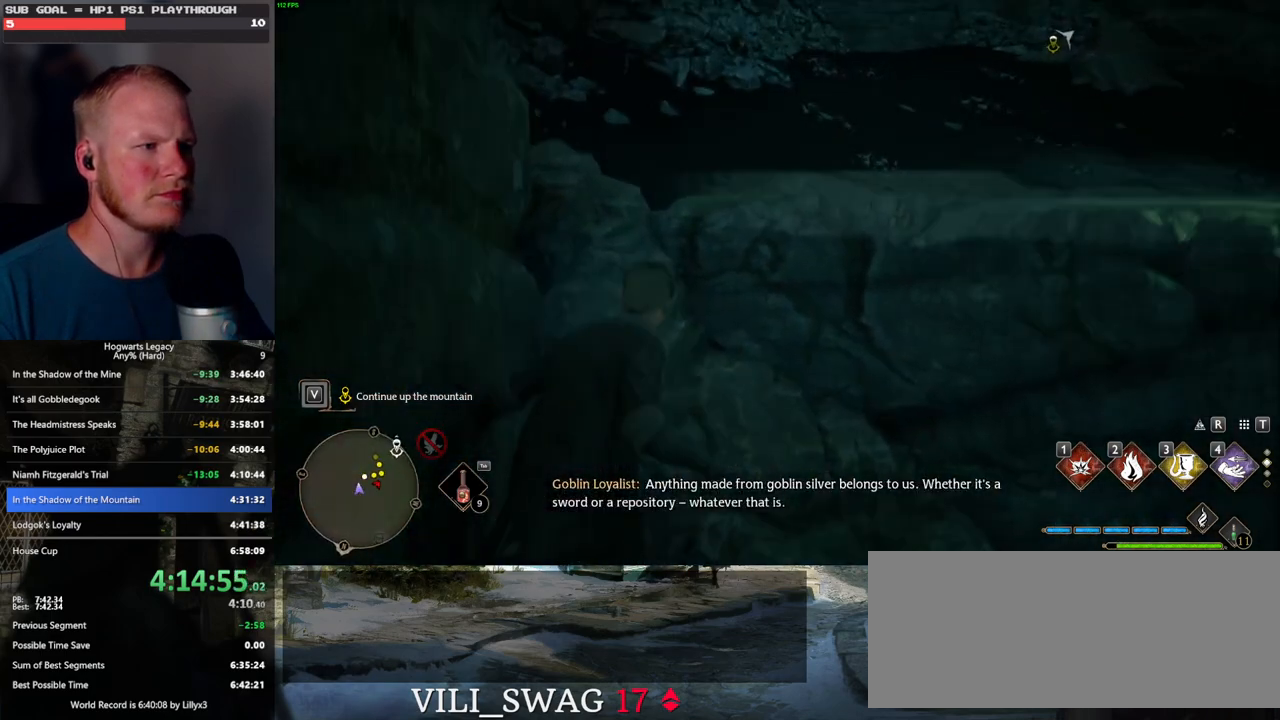
{"keys": ["w"], "mouse": [], "events": [[350, "mouse_mb5", "up"]]}
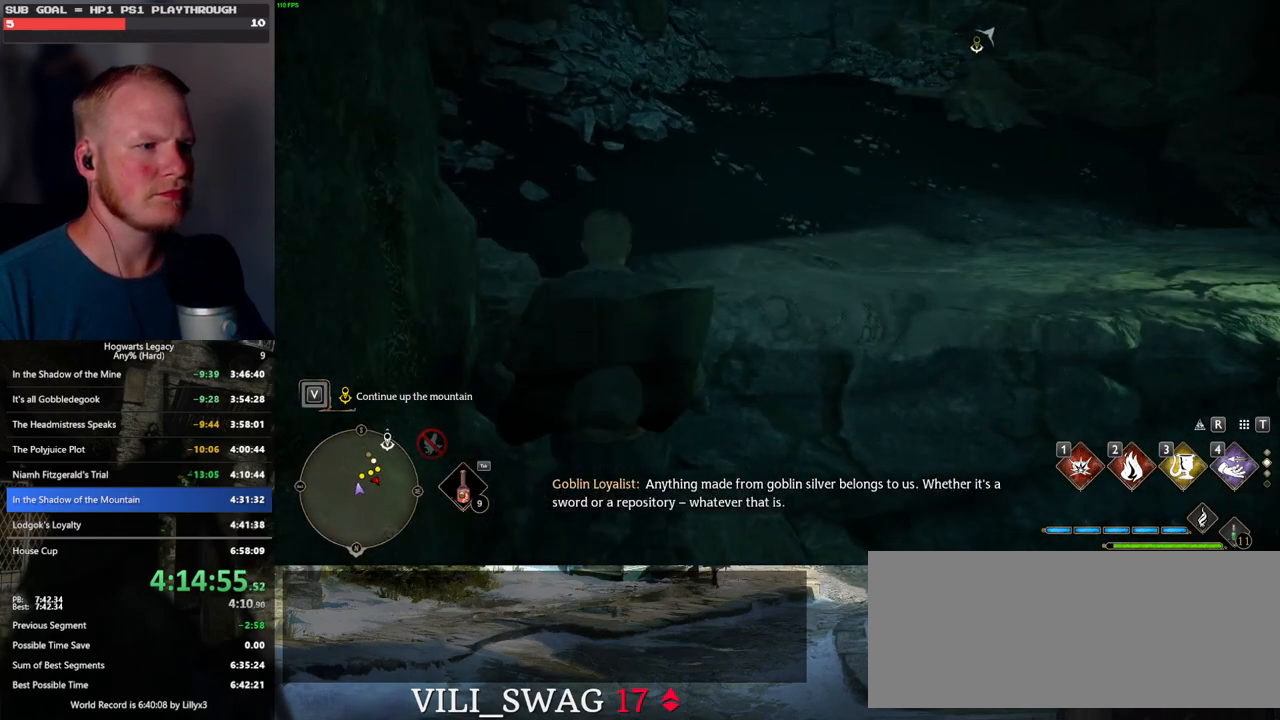
{"keys": ["w"], "mouse": ["mb5"], "events": [[200, "mouse_mb5", "down"], [333, "d", "down"], [367, "d", "up"]]}
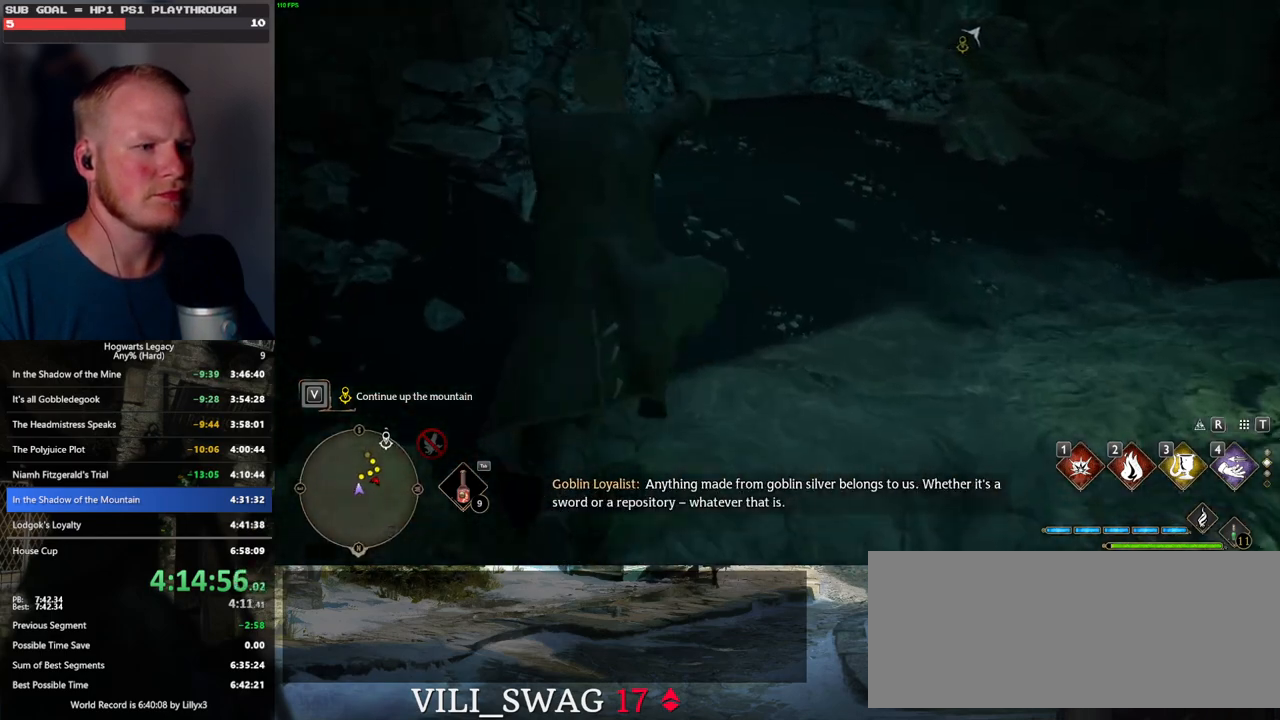
{"keys": ["w"], "mouse": [], "events": [[33, "mouse_mb5", "up"], [117, "d", "down"], [367, "d", "up"]]}
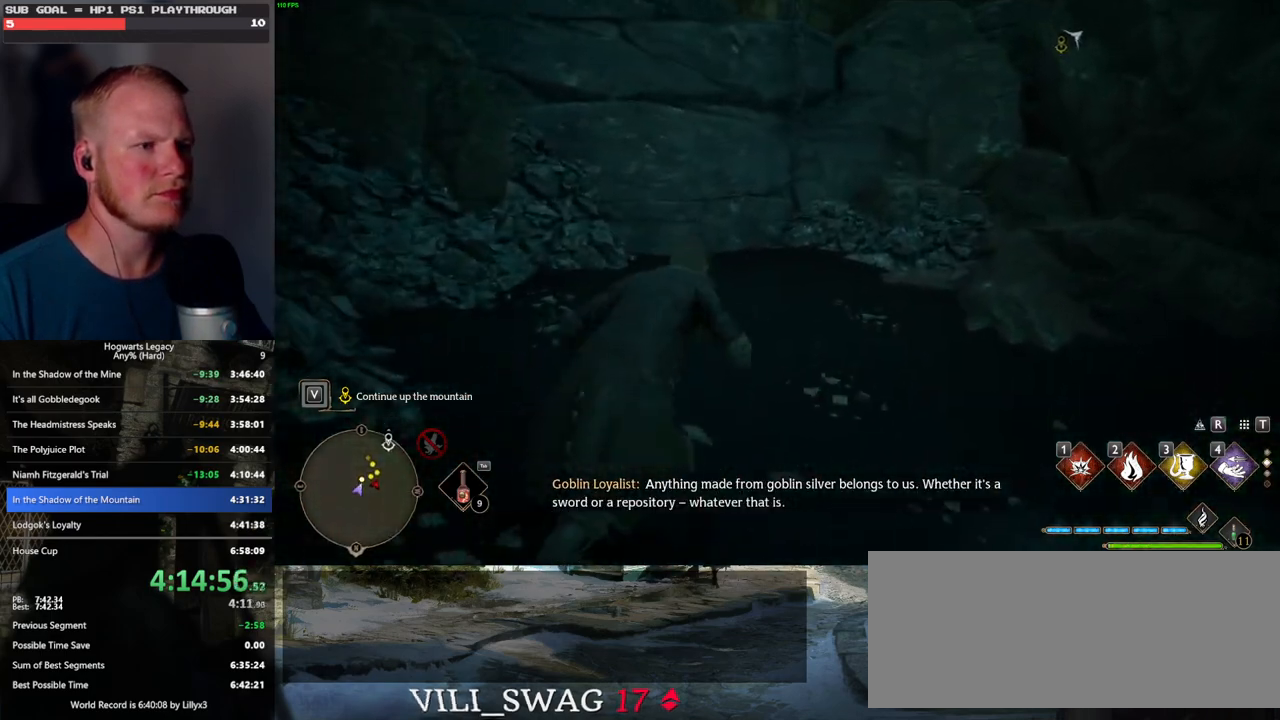
{"keys": ["w"], "mouse": [], "events": []}
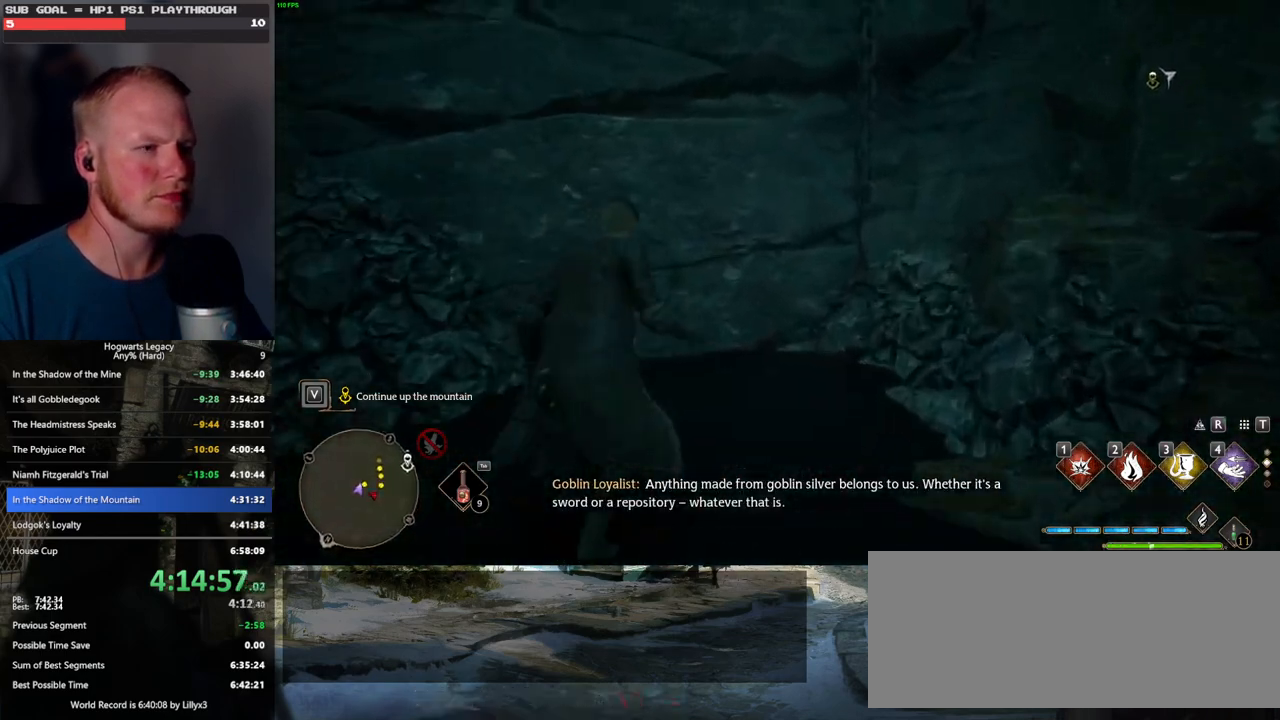
{"keys": ["w"], "mouse": [], "events": [[150, "mouse_mb5", "down"], [367, "mouse_mb5", "up"]]}
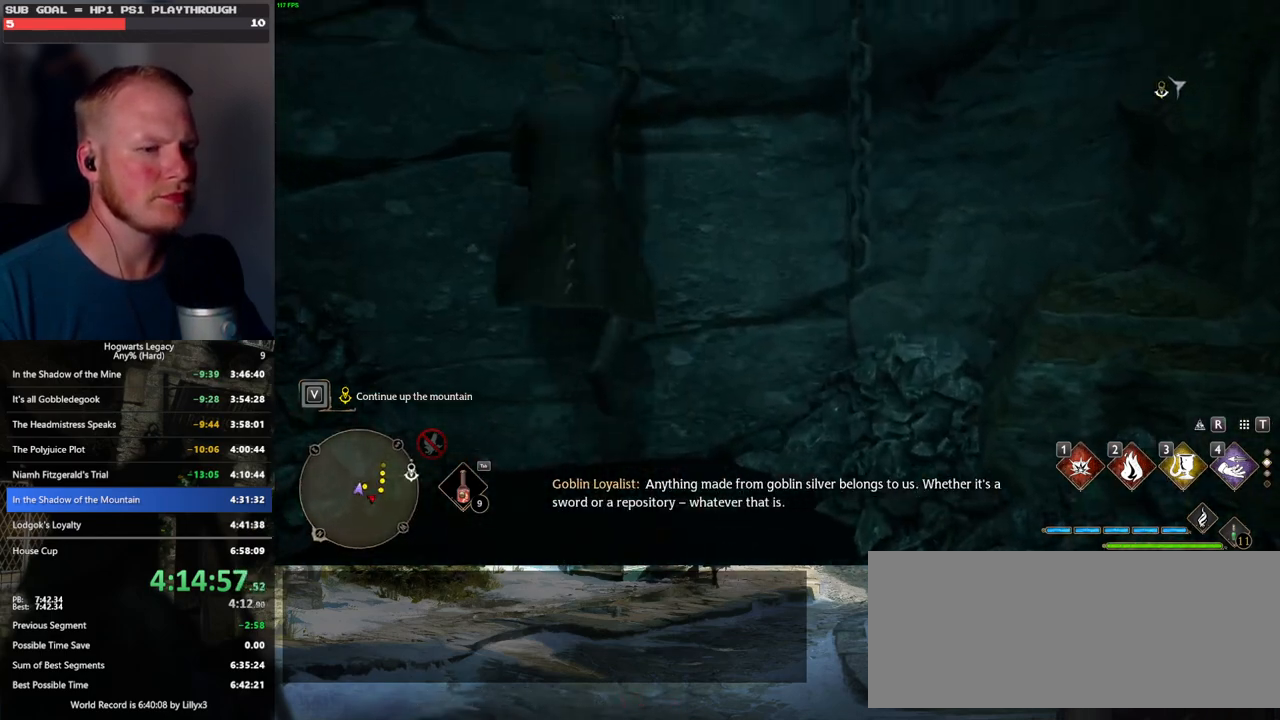
{"keys": ["w"], "mouse": [], "events": []}
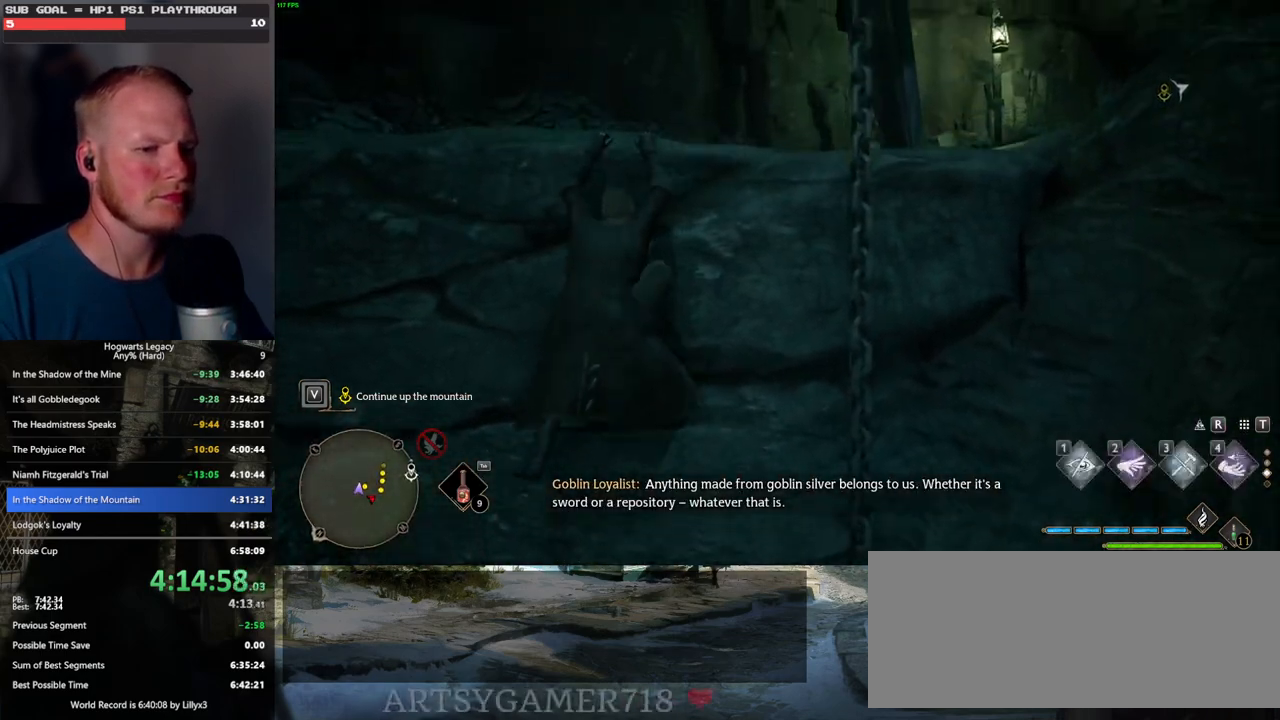
{"keys": ["w"], "mouse": [], "events": []}
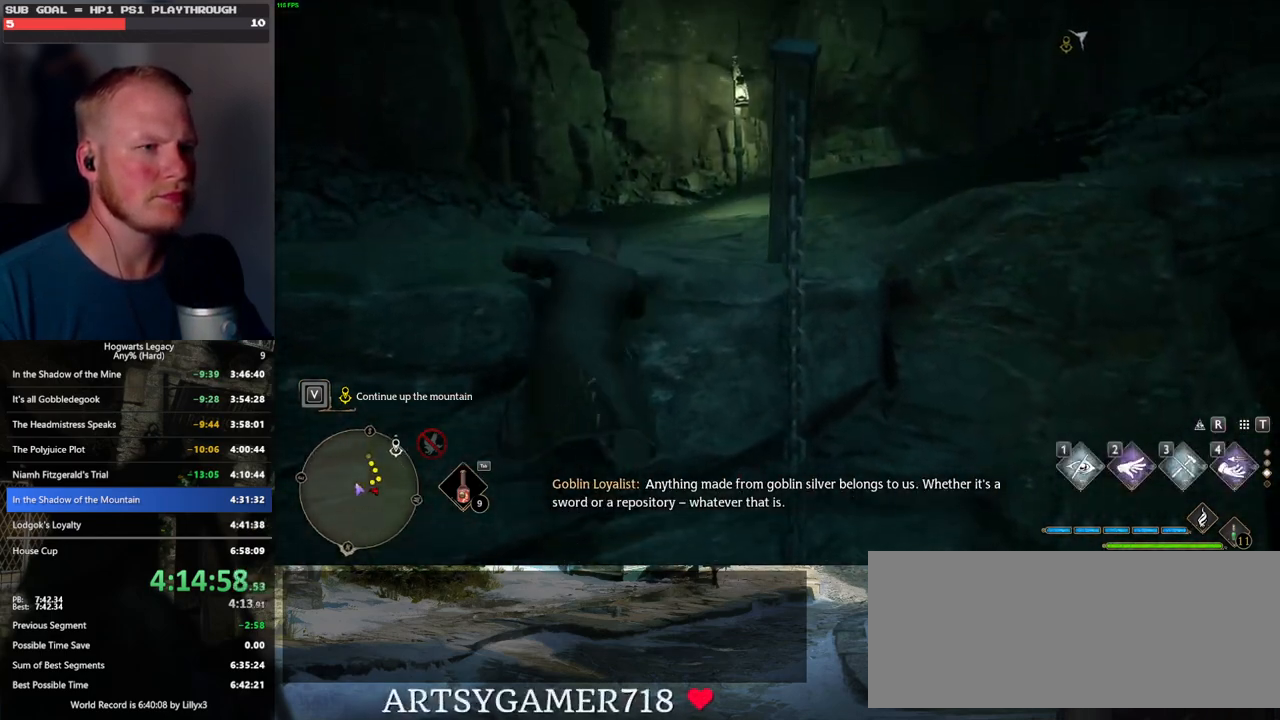
{"keys": ["w"], "mouse": [], "events": []}
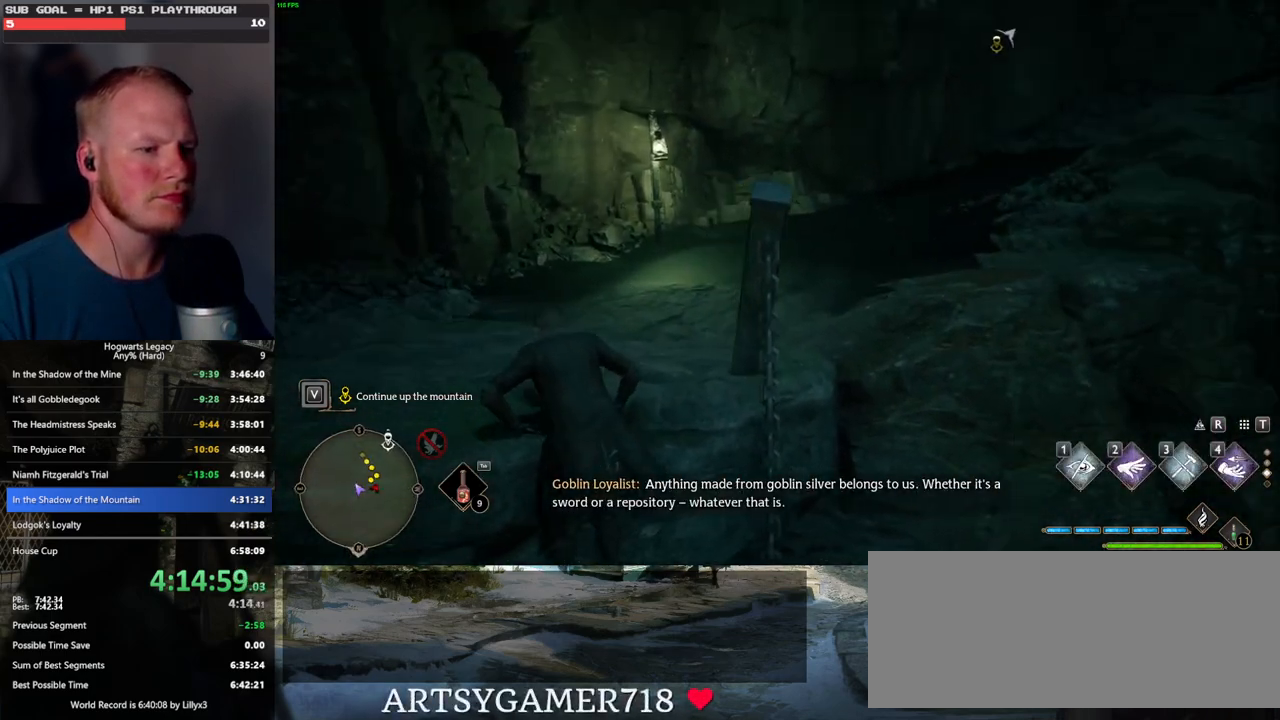
{"keys": ["w"], "mouse": [], "events": []}
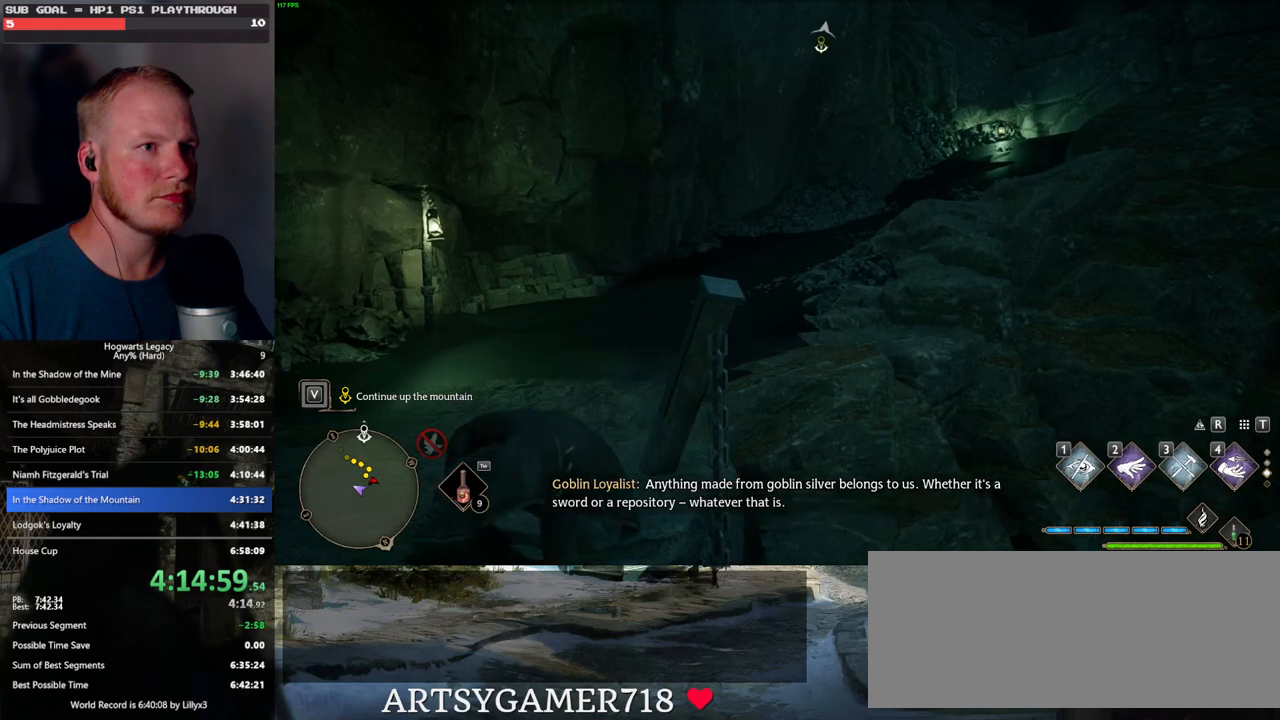
{"keys": ["space", "w"], "mouse": [], "events": [[433, "space", "down"]]}
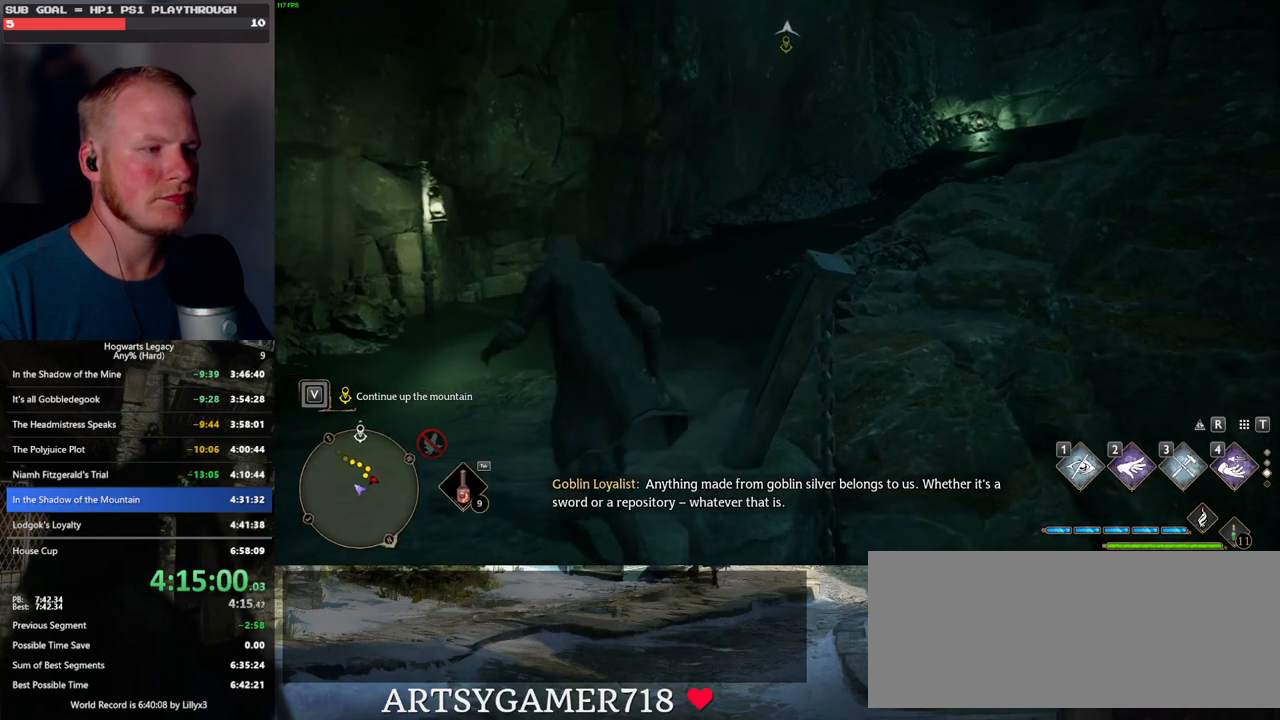
{"keys": ["space", "w"], "mouse": [], "events": []}
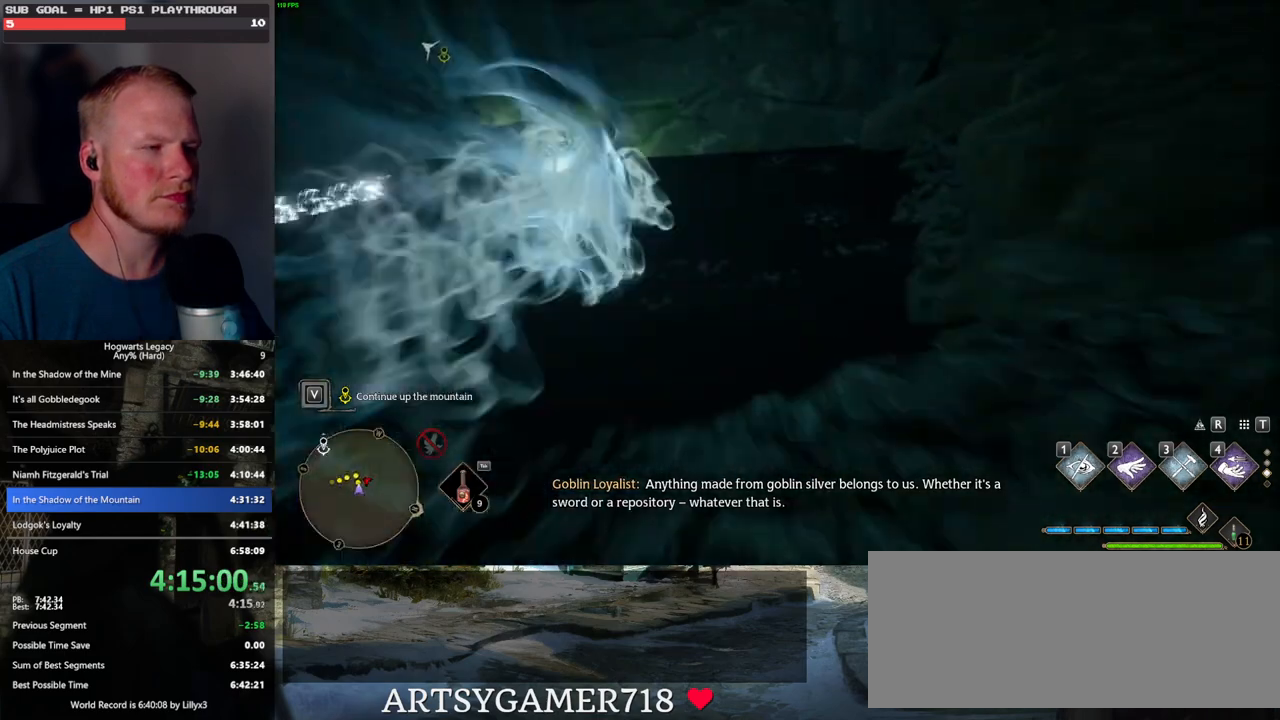
{"keys": ["w"], "mouse": [], "events": [[50, "space", "up"]]}
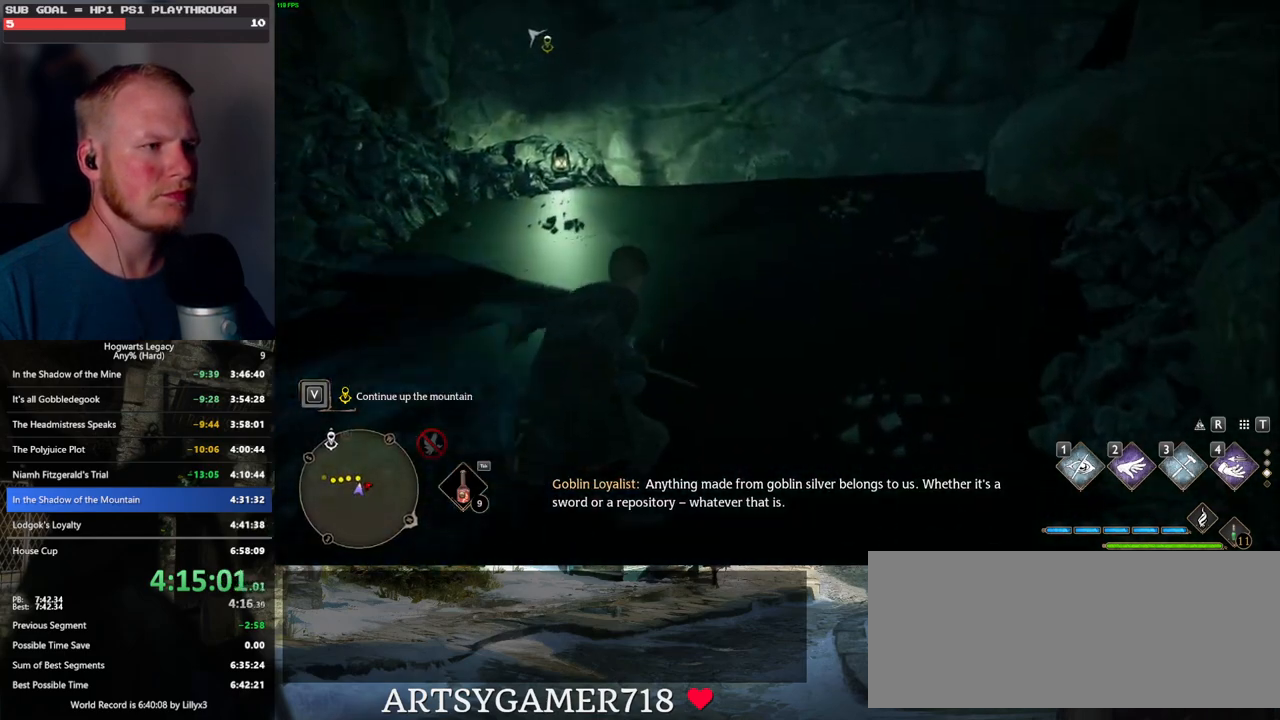
{"keys": ["w"], "mouse": [], "events": []}
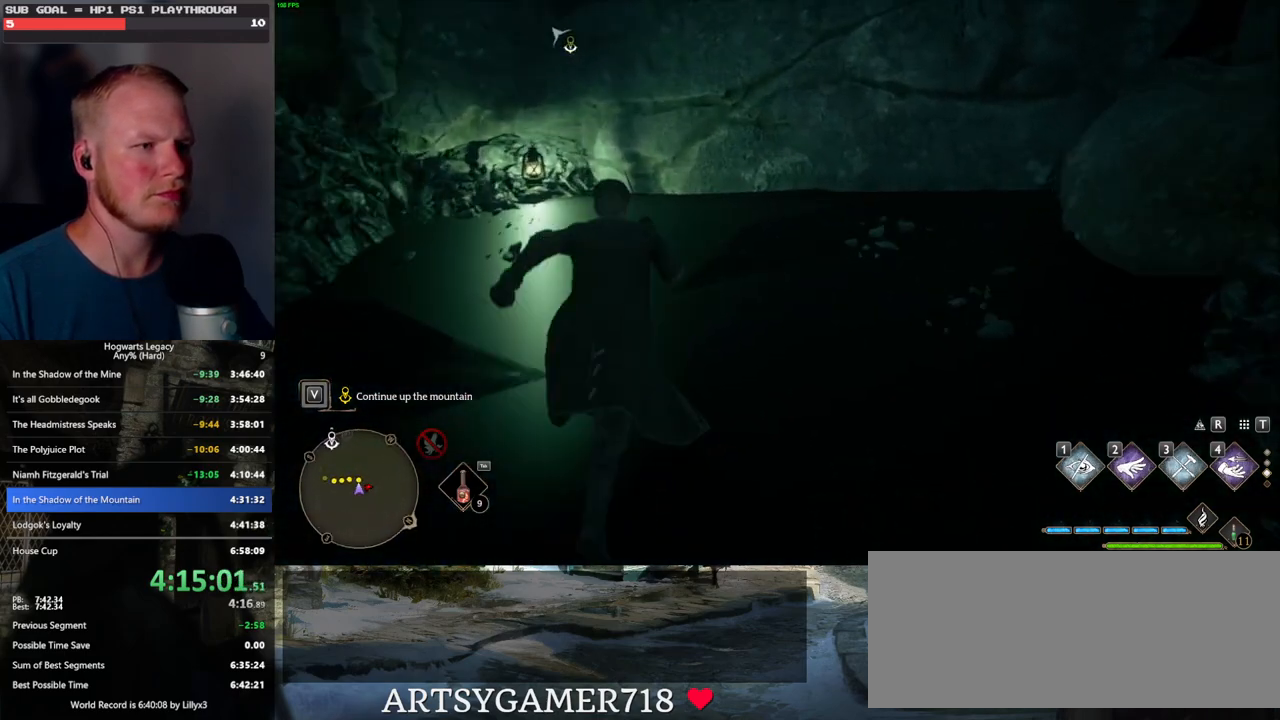
{"keys": ["w"], "mouse": [], "events": [[317, "1", "down"], [450, "1", "up"]]}
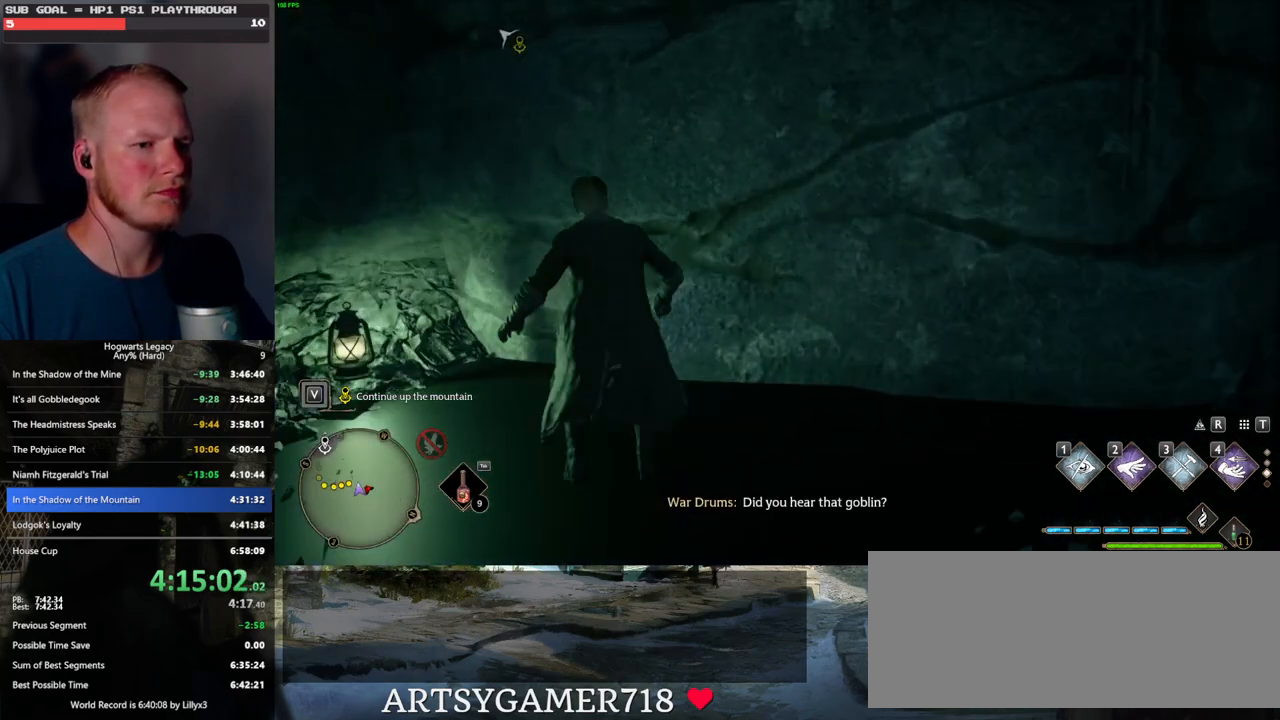
{"keys": ["w"], "mouse": [], "events": []}
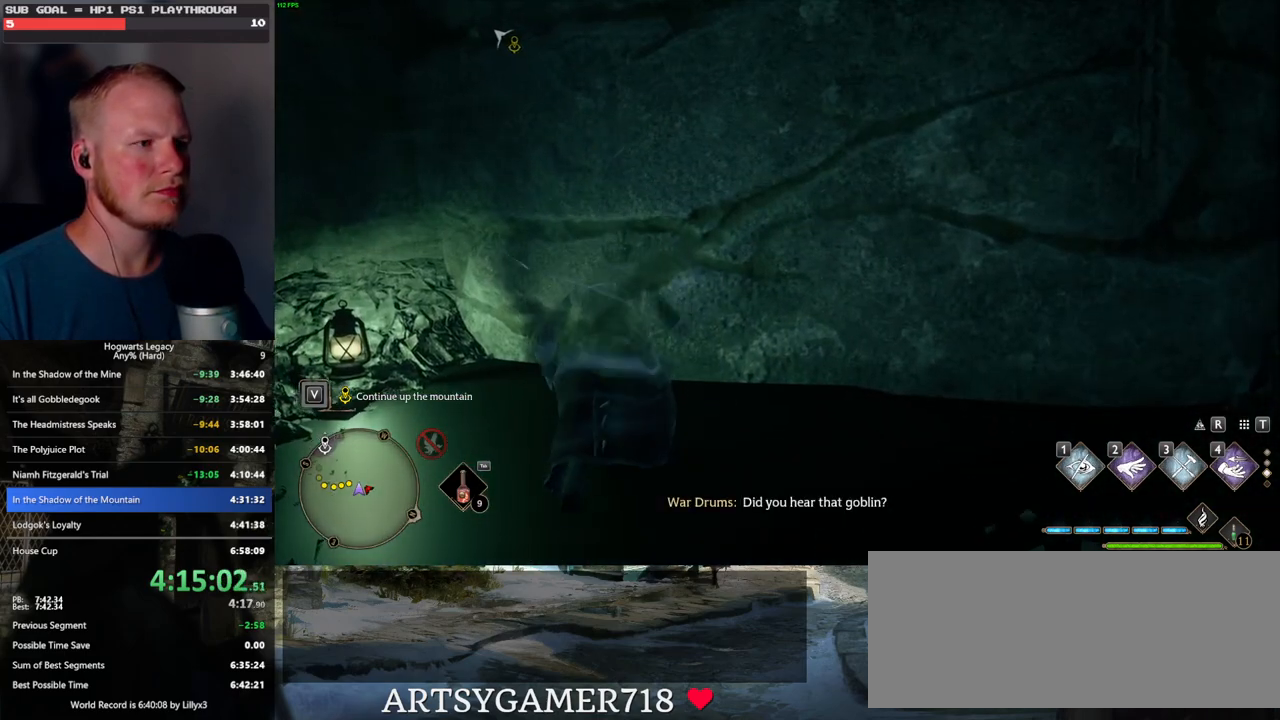
{"keys": ["w"], "mouse": ["mb5"], "events": [[83, "mouse_mb5", "down"]]}
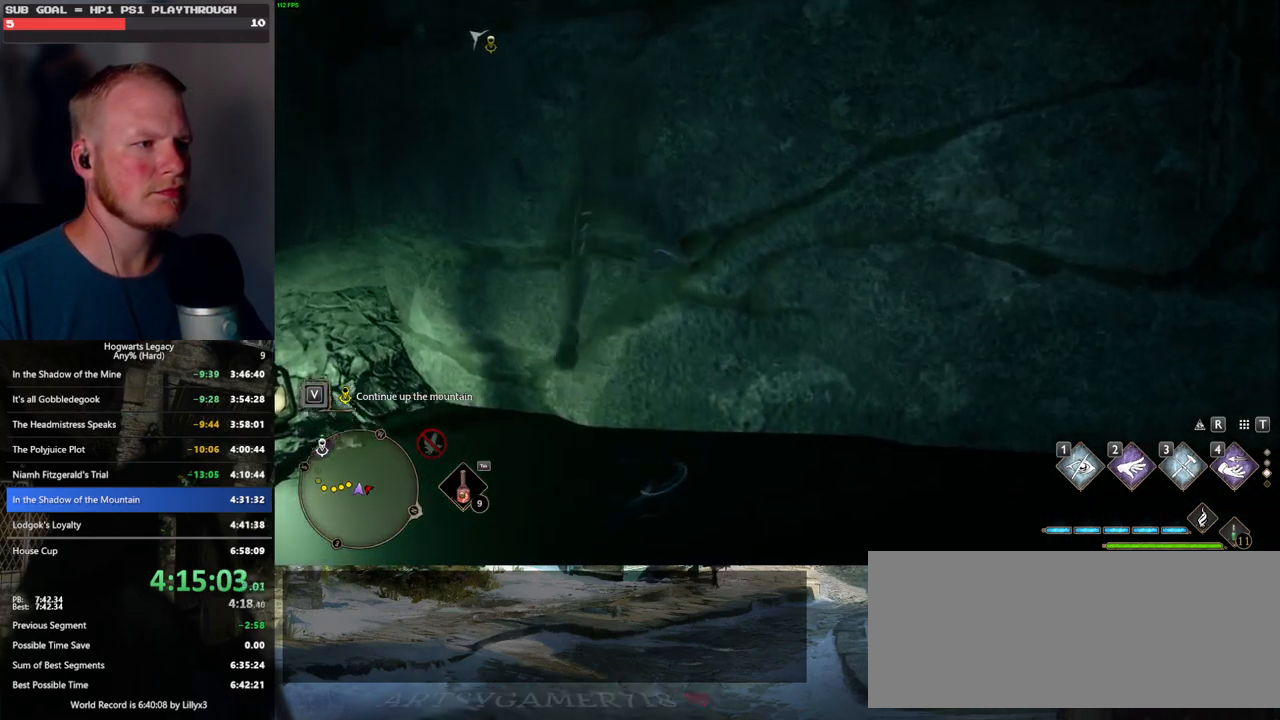
{"keys": ["w"], "mouse": [], "events": [[333, "mouse_mb5", "up"]]}
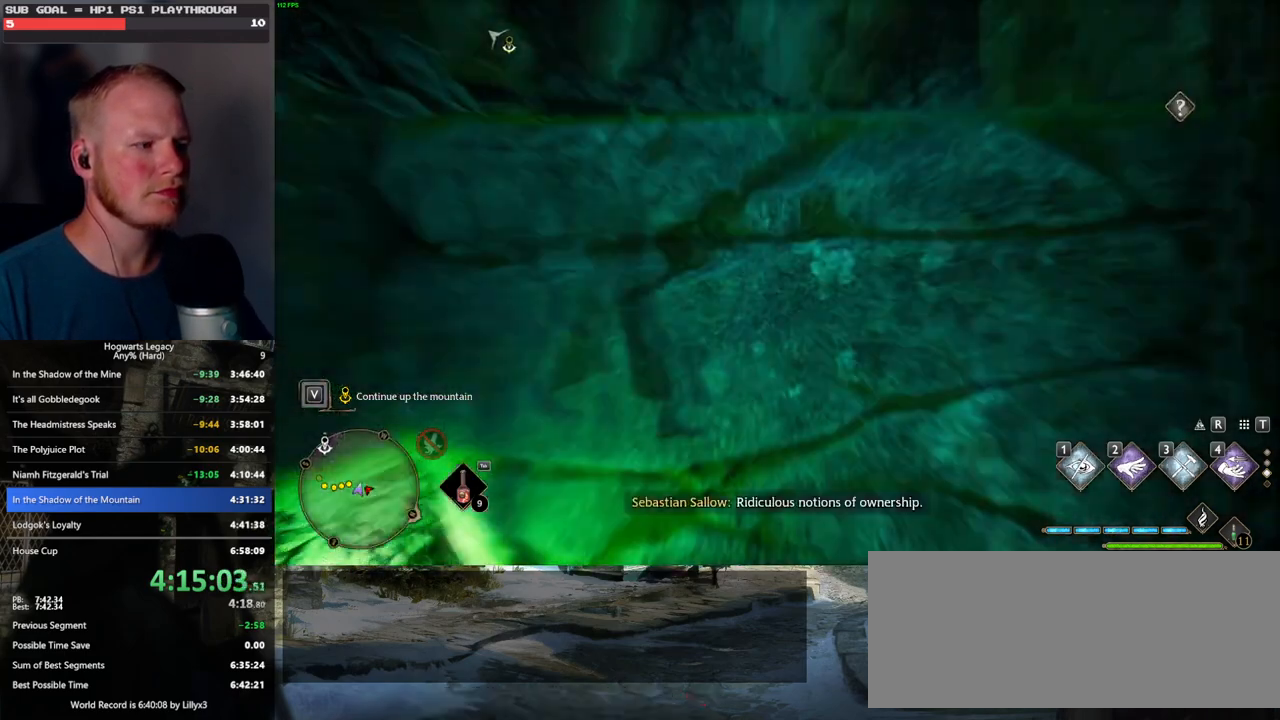
{"keys": ["w"], "mouse": [], "events": []}
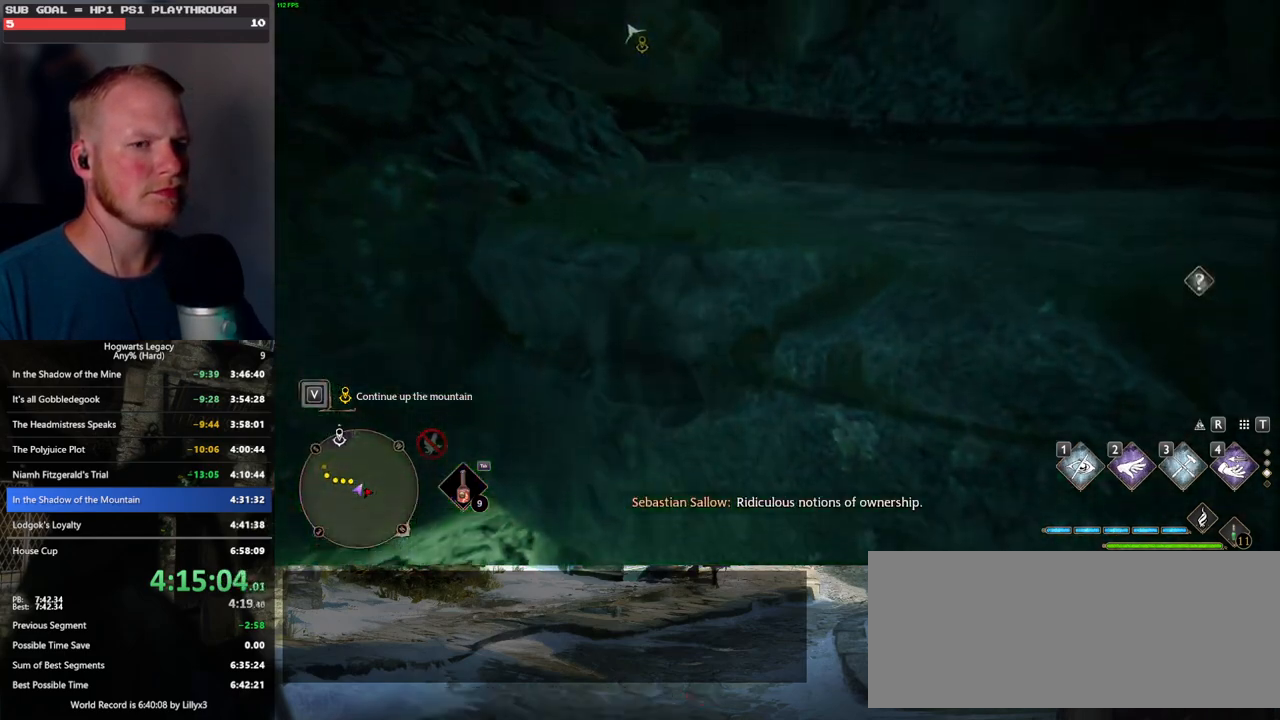
{"keys": ["w"], "mouse": [], "events": []}
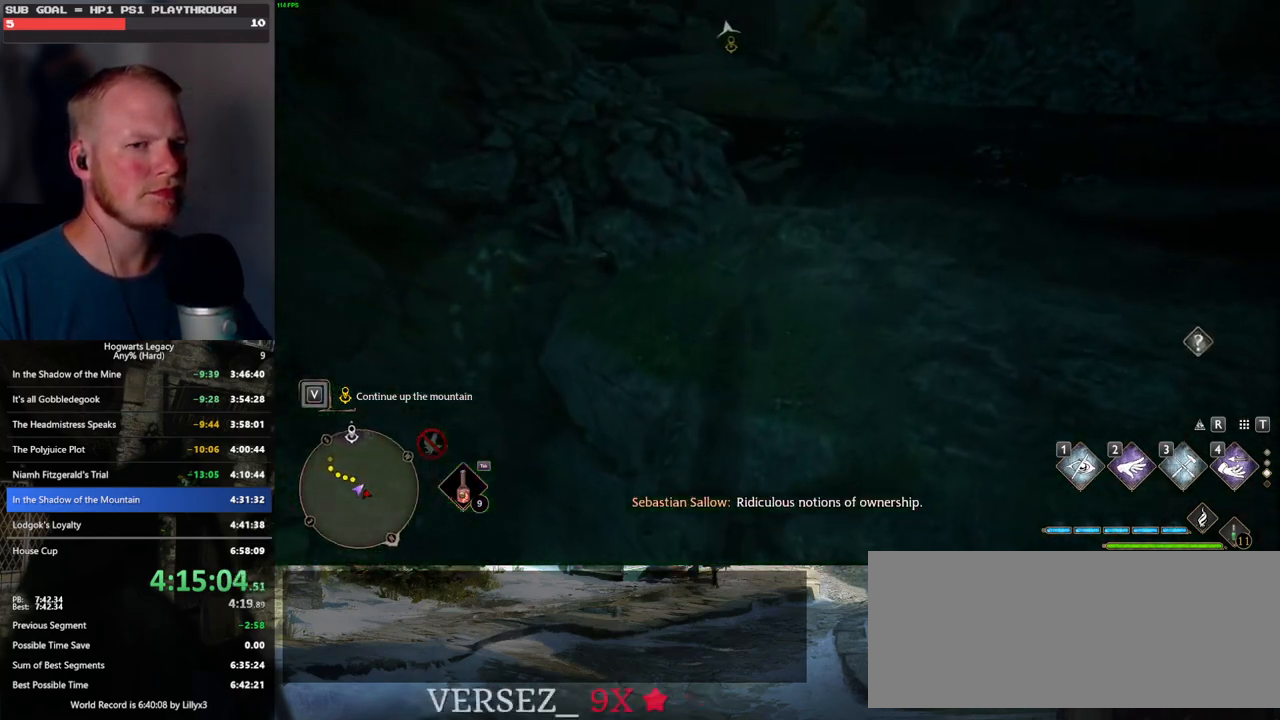
{"keys": ["w"], "mouse": [], "events": []}
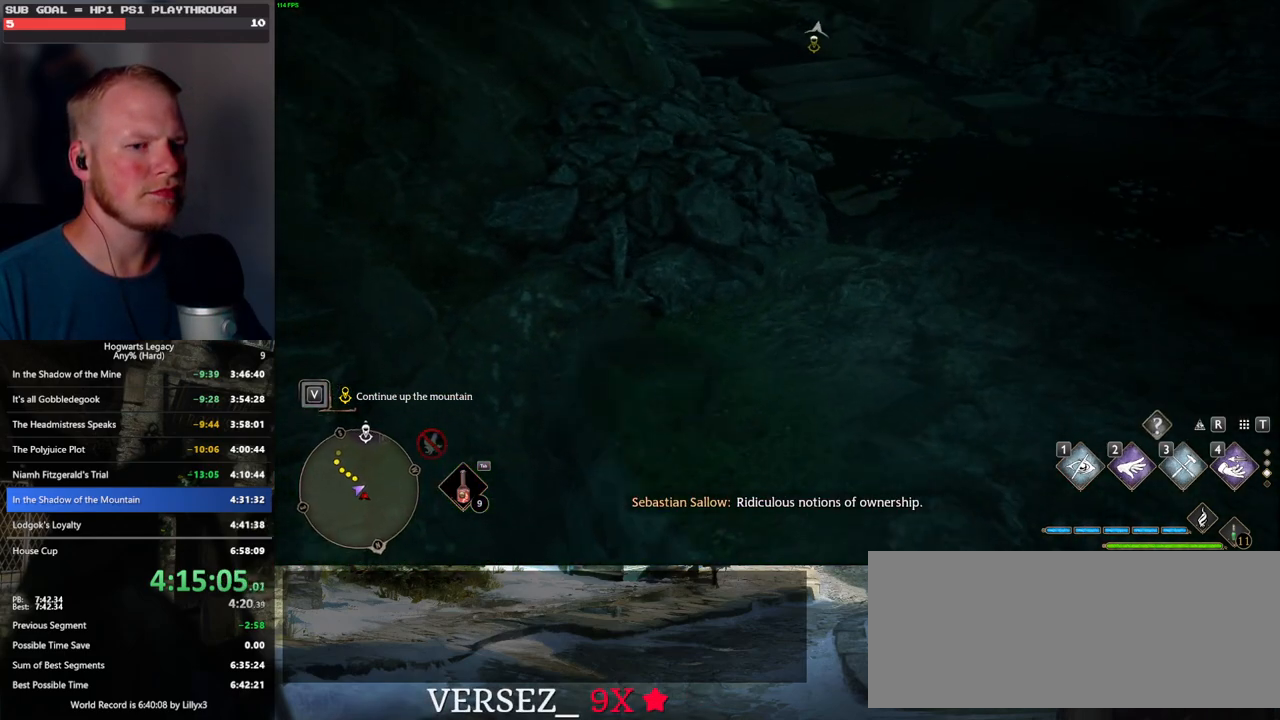
{"keys": ["w"], "mouse": ["mb5"], "events": [[483, "mouse_mb5", "down"]]}
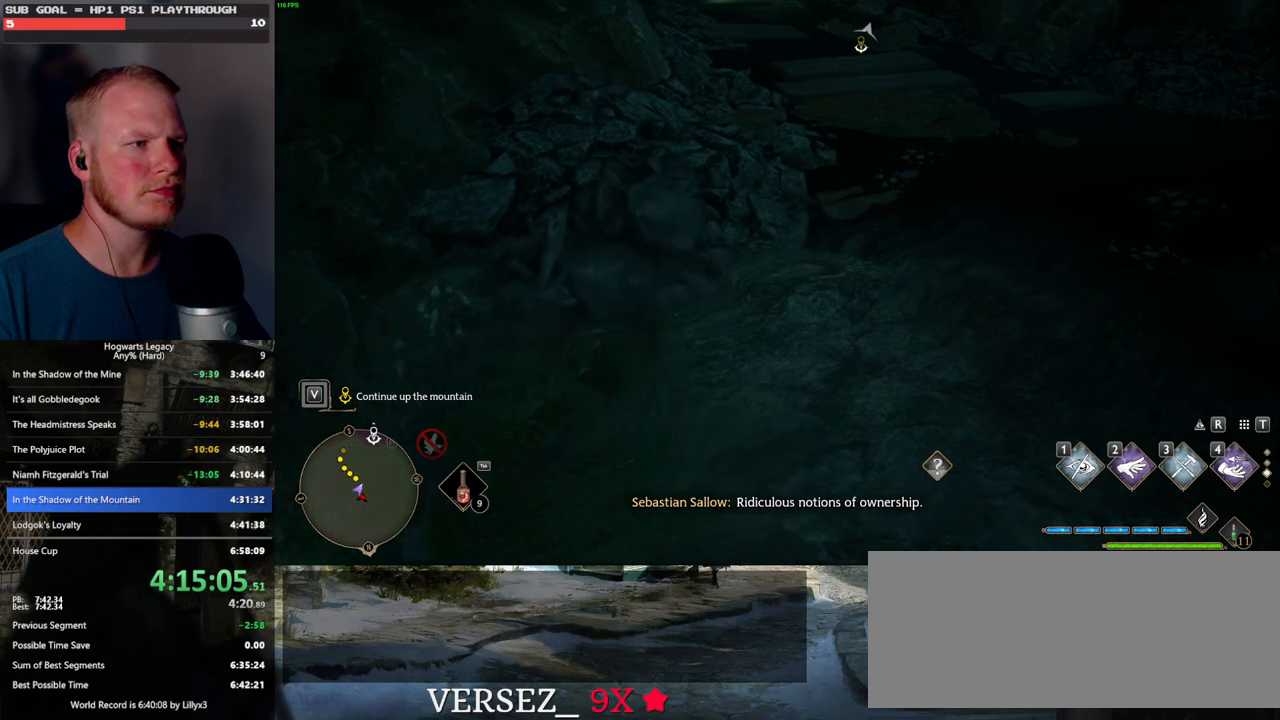
{"keys": ["w"], "mouse": [], "events": [[417, "mouse_mb5", "up"]]}
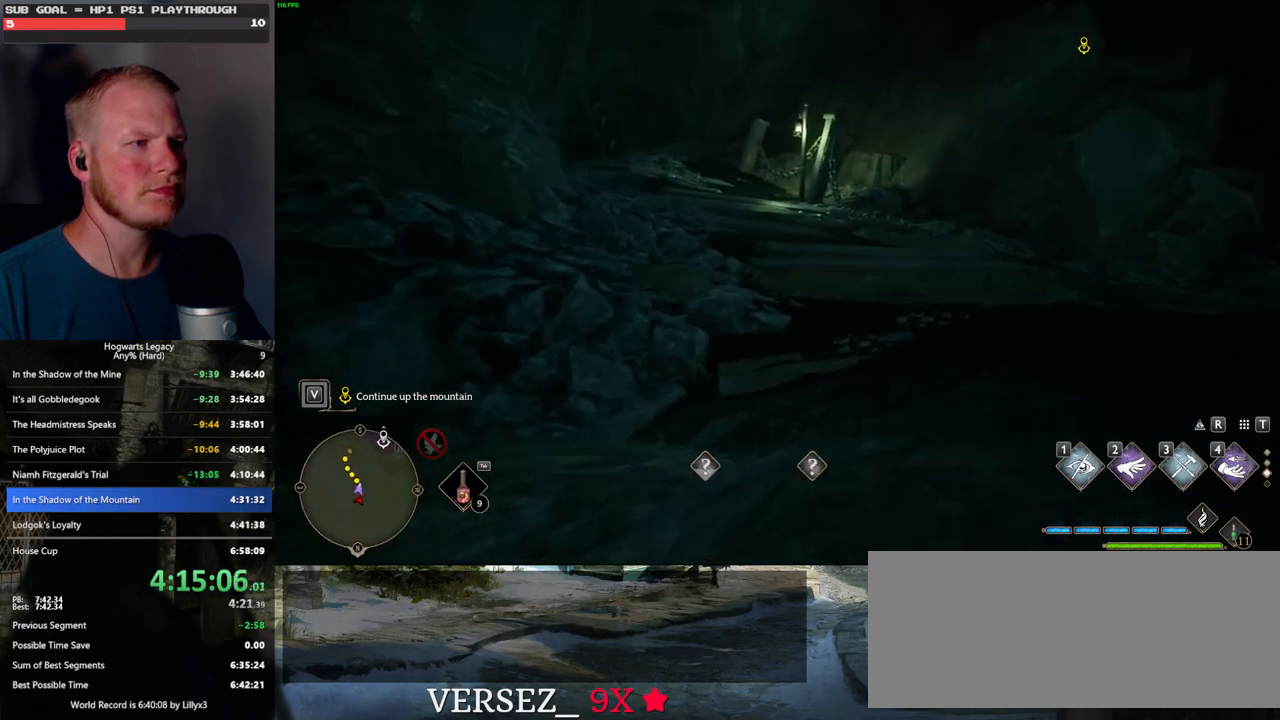
{"keys": ["w"], "mouse": [], "events": [[200, "mouse_mb5", "down"], [500, "mouse_mb5", "up"]]}
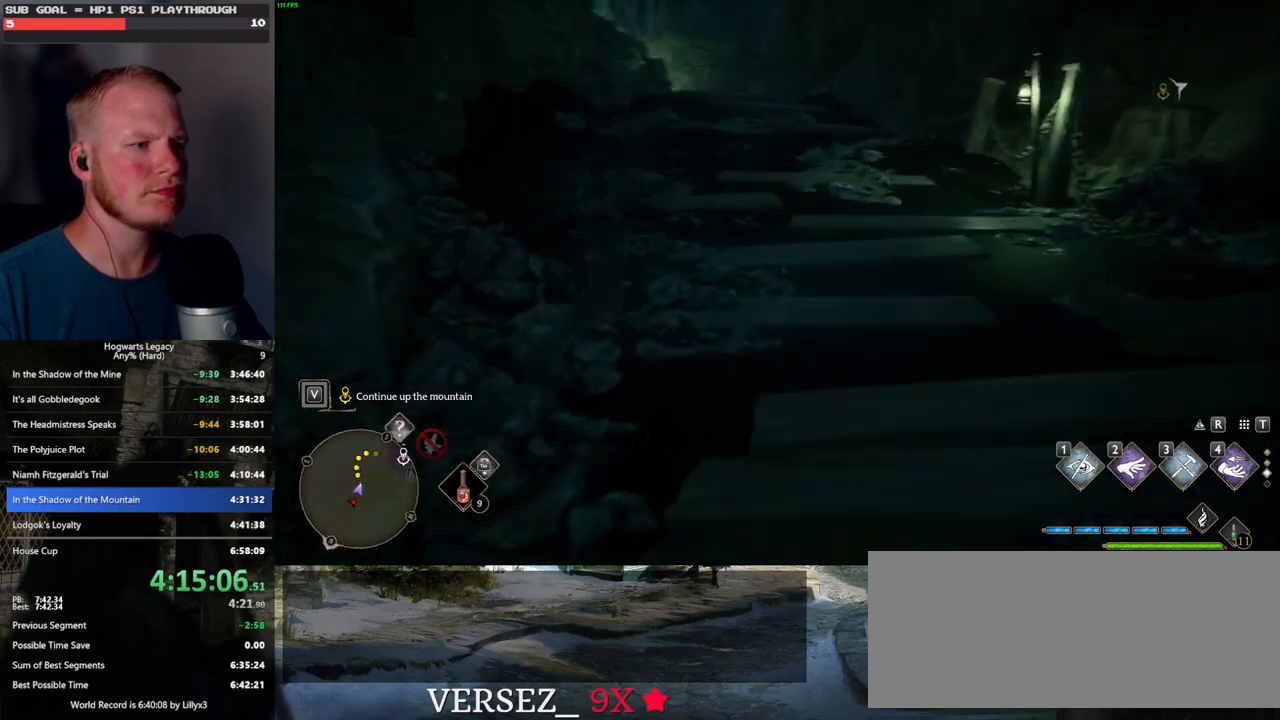
{"keys": ["space", "w"], "mouse": [], "events": [[433, "space", "down"]]}
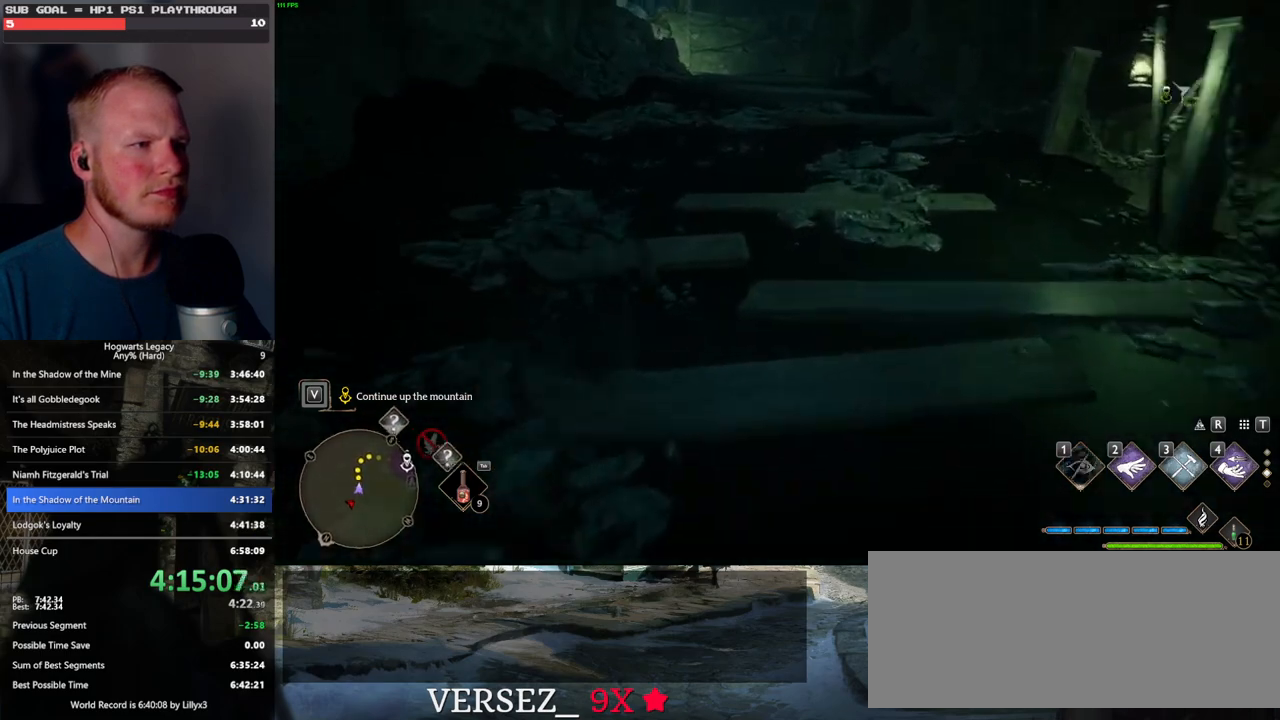
{"keys": ["w"], "mouse": ["left"], "events": [[400, "space", "up"], [467, "mouse_left", "down"]]}
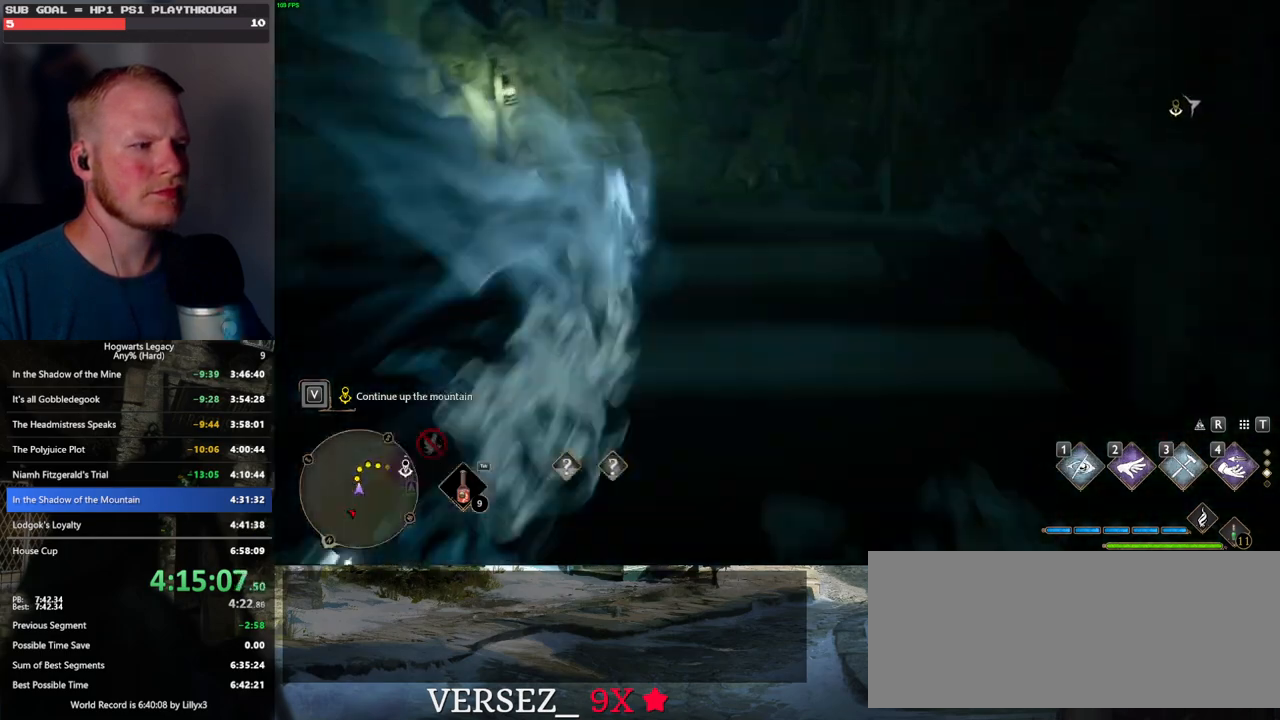
{"keys": ["space", "w"], "mouse": [], "events": [[67, "mouse_left", "up"], [350, "space", "down"]]}
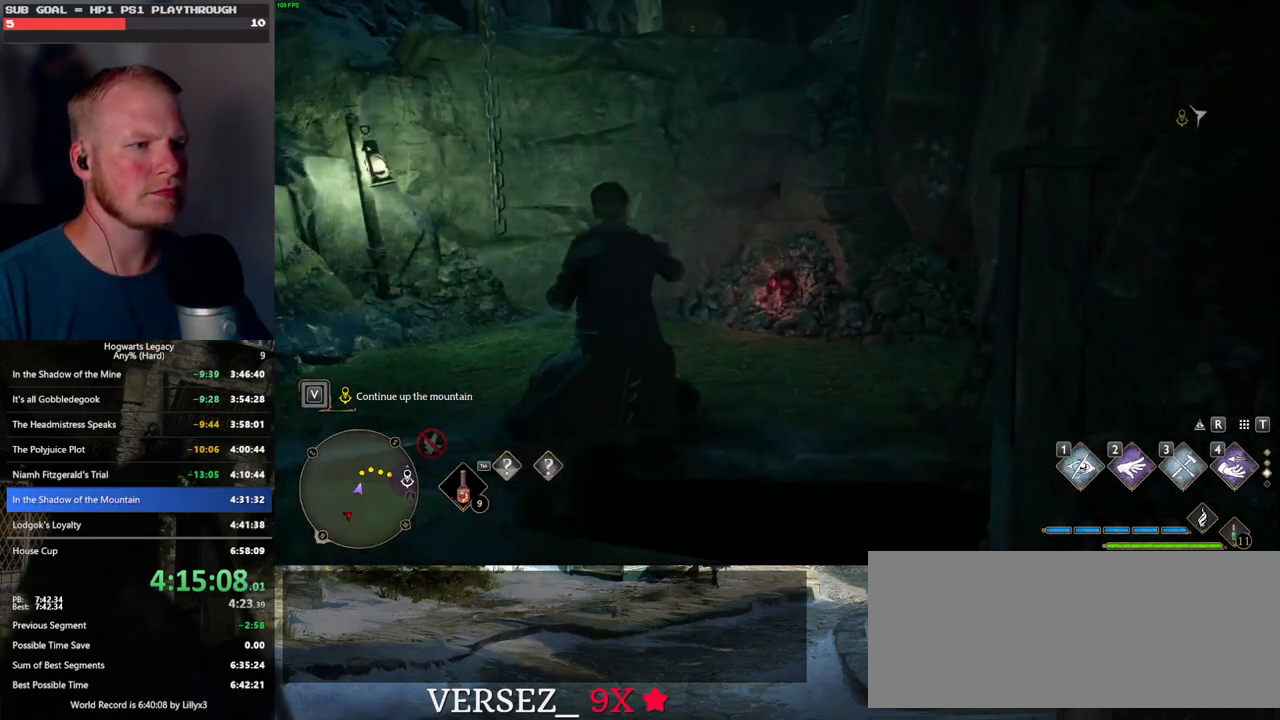
{"keys": ["w"], "mouse": [], "events": [[117, "space", "up"]]}
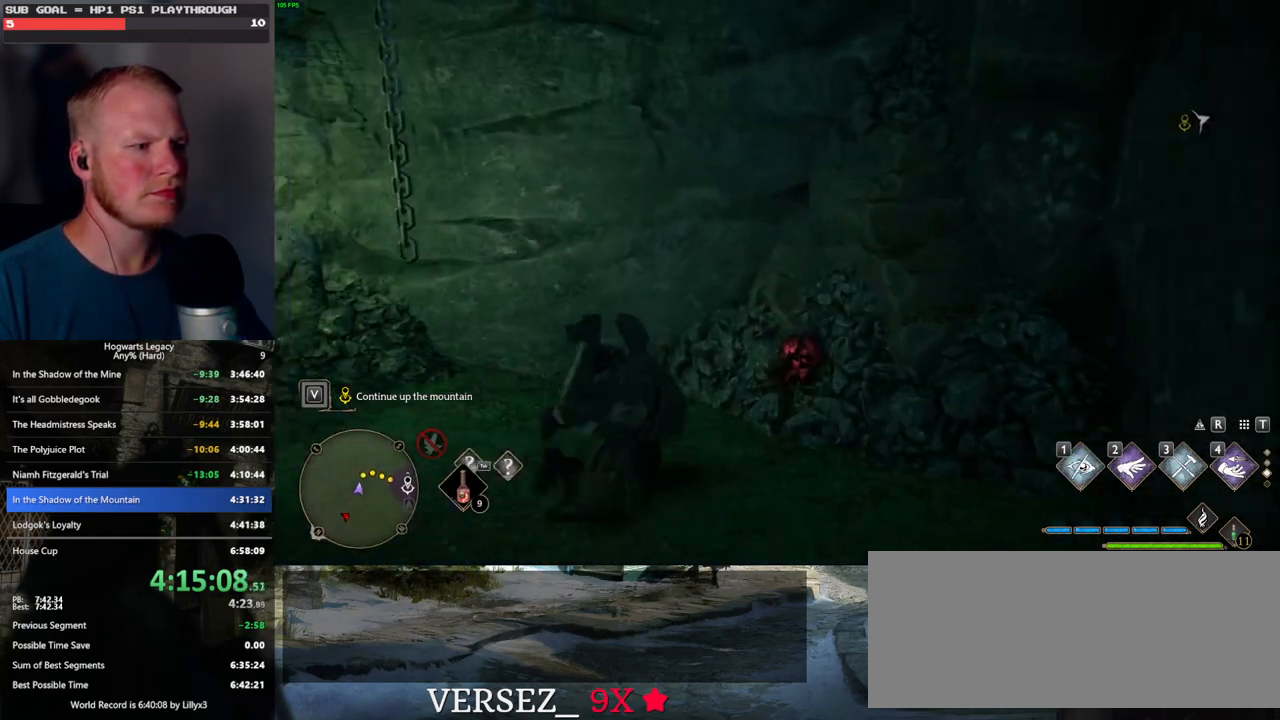
{"keys": ["w"], "mouse": ["mb5"], "events": [[250, "mouse_mb5", "down"]]}
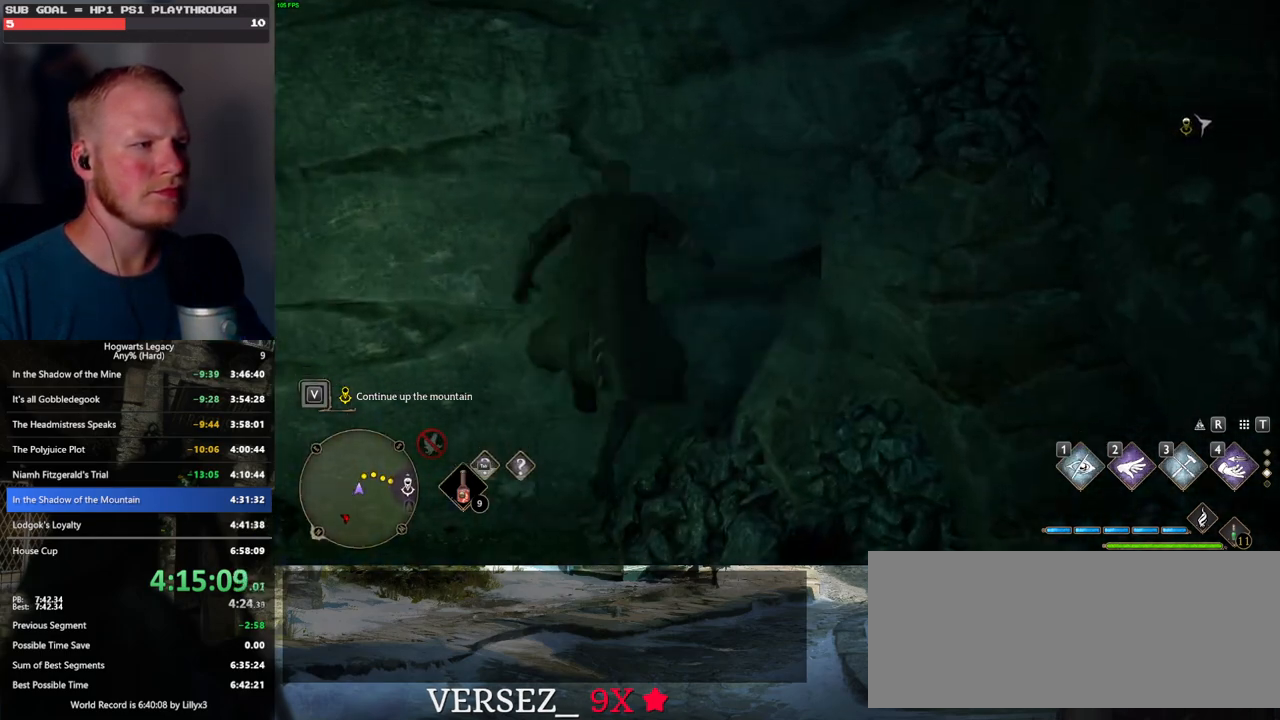
{"keys": ["d", "w"], "mouse": [], "events": [[300, "mouse_mb5", "up"], [450, "d", "down"]]}